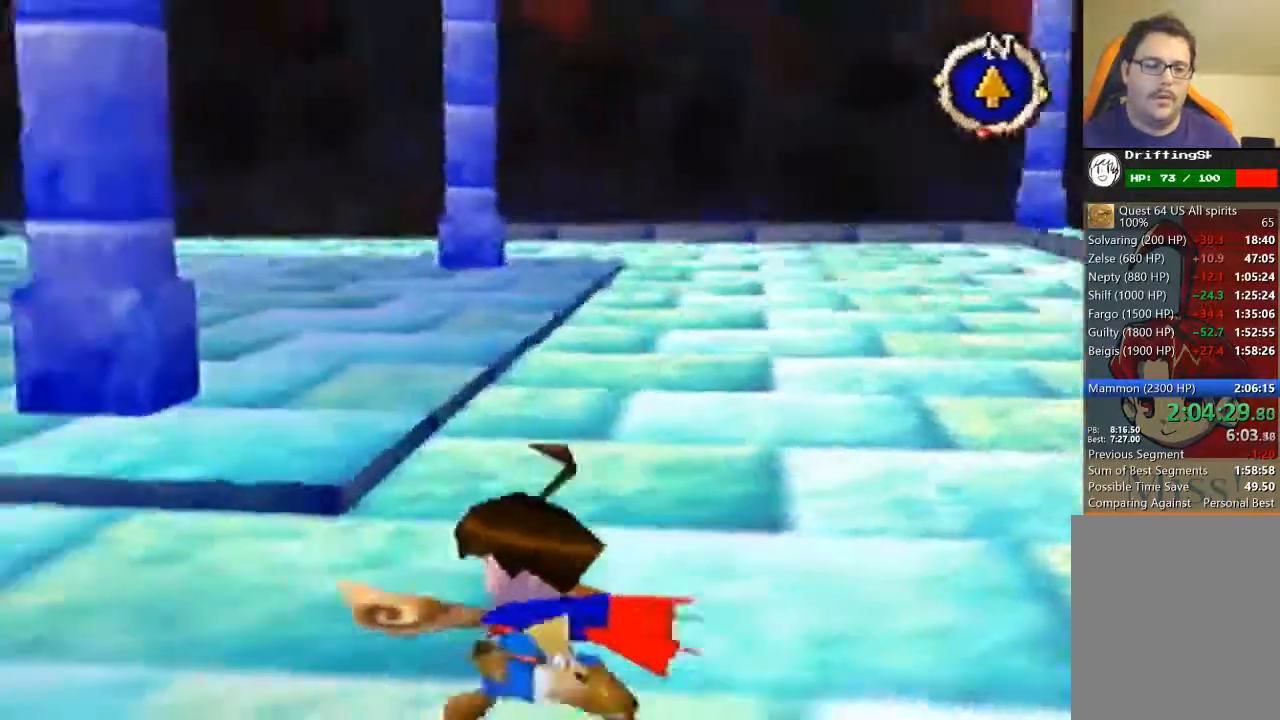
Gameplay with a controller (Nintendo layout); each line is a JSON object with the inputs held at the frame after it. "events" lists button and stick changes between this image and that frame as [ms after this image, input, new state], when the widget could be followed in between. Not read: L3 R3 Z.
{"buttons": [], "left_stick": "up", "events": [[100, "B", "up"], [400, "left_stick", "up"]]}
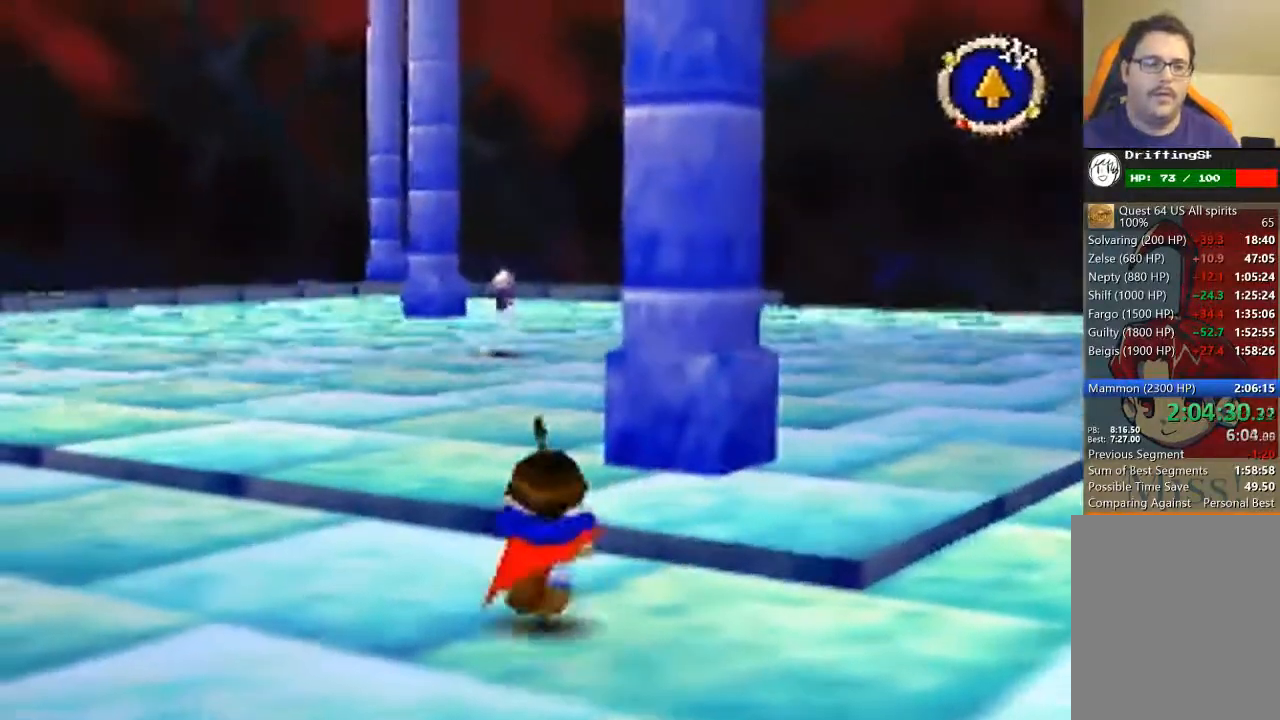
{"buttons": [], "left_stick": "up", "events": []}
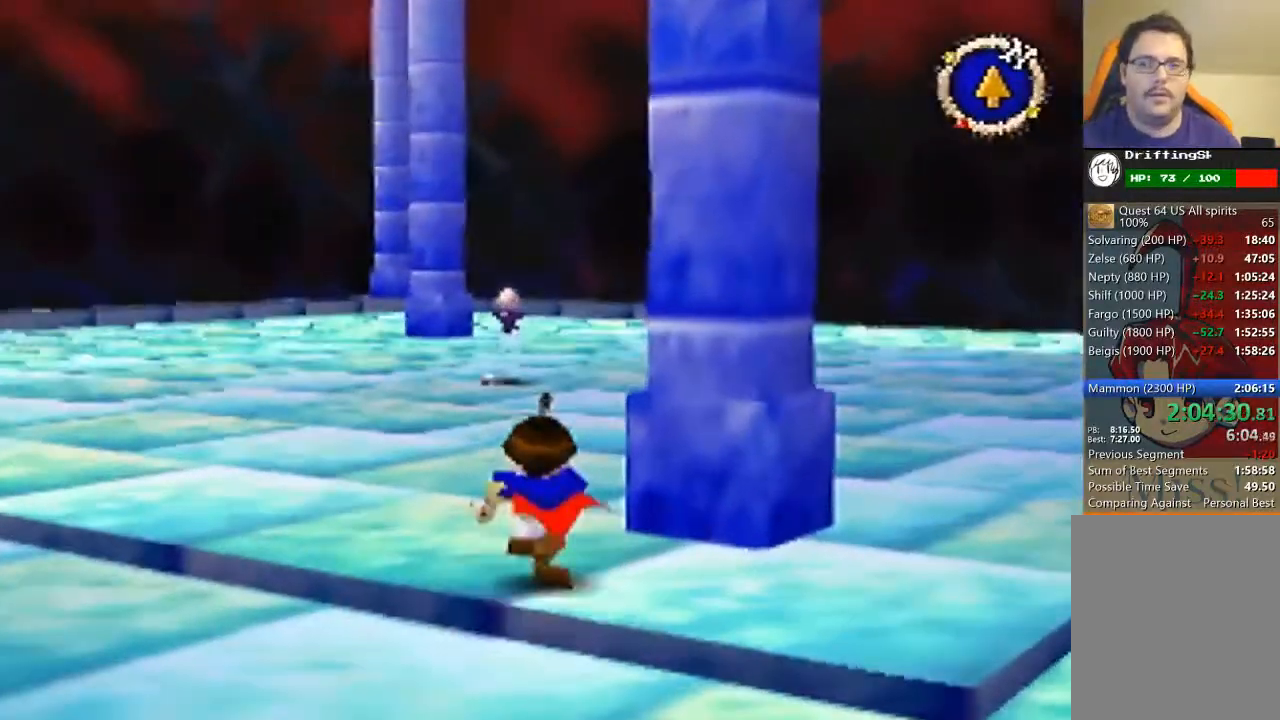
{"buttons": [], "left_stick": "up", "events": []}
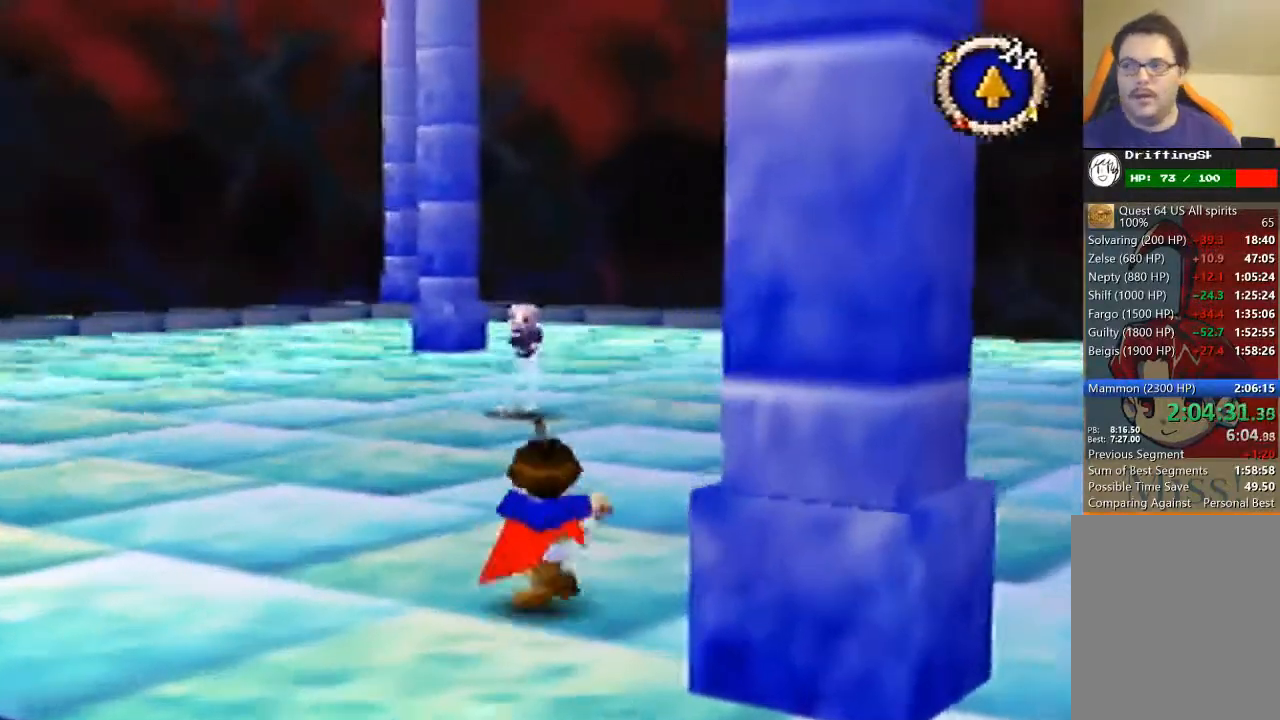
{"buttons": [], "left_stick": "up", "events": []}
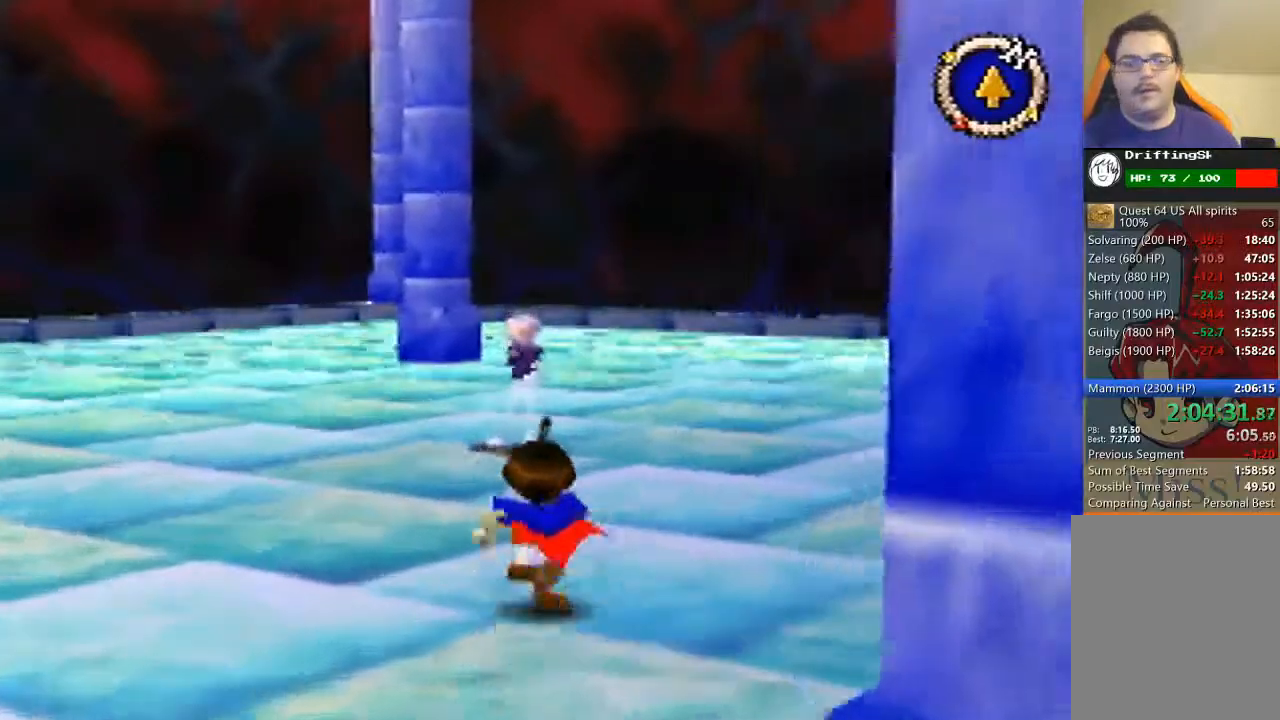
{"buttons": [], "left_stick": "up", "events": []}
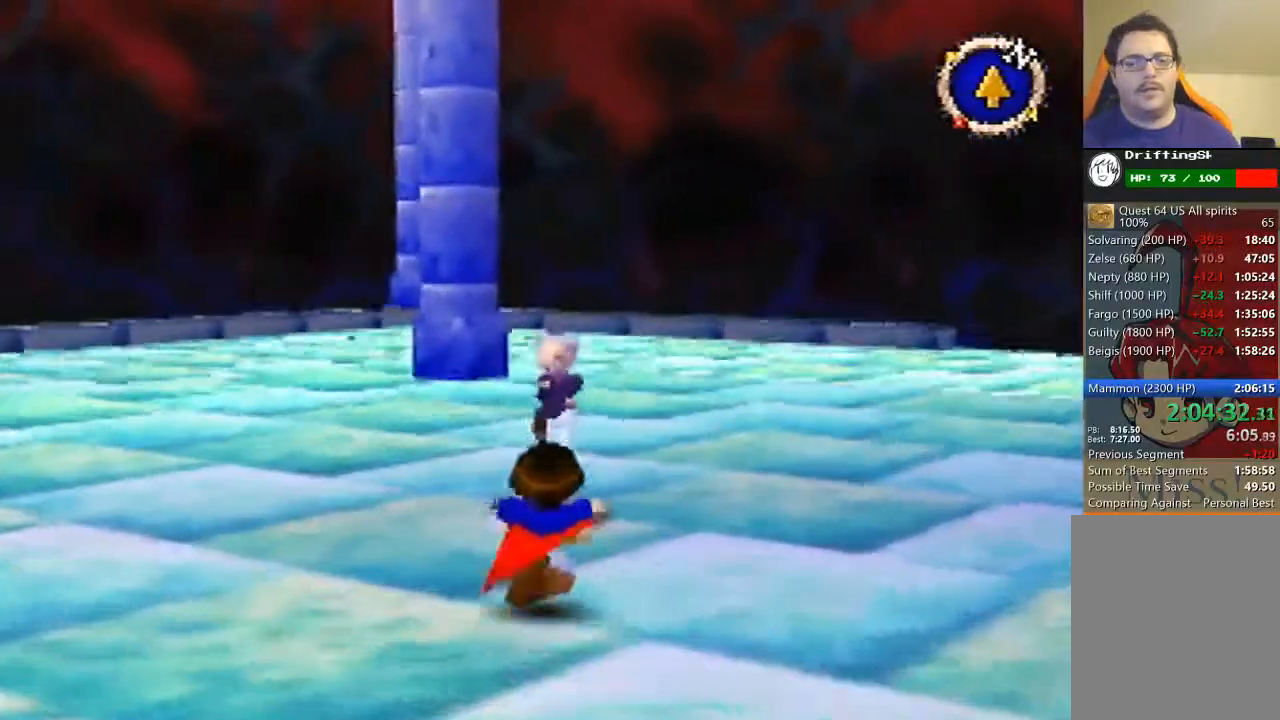
{"buttons": ["A"], "left_stick": "center", "events": [[333, "A", "down"], [400, "left_stick", "center"], [467, "A", "up"], [500, "A", "down"]]}
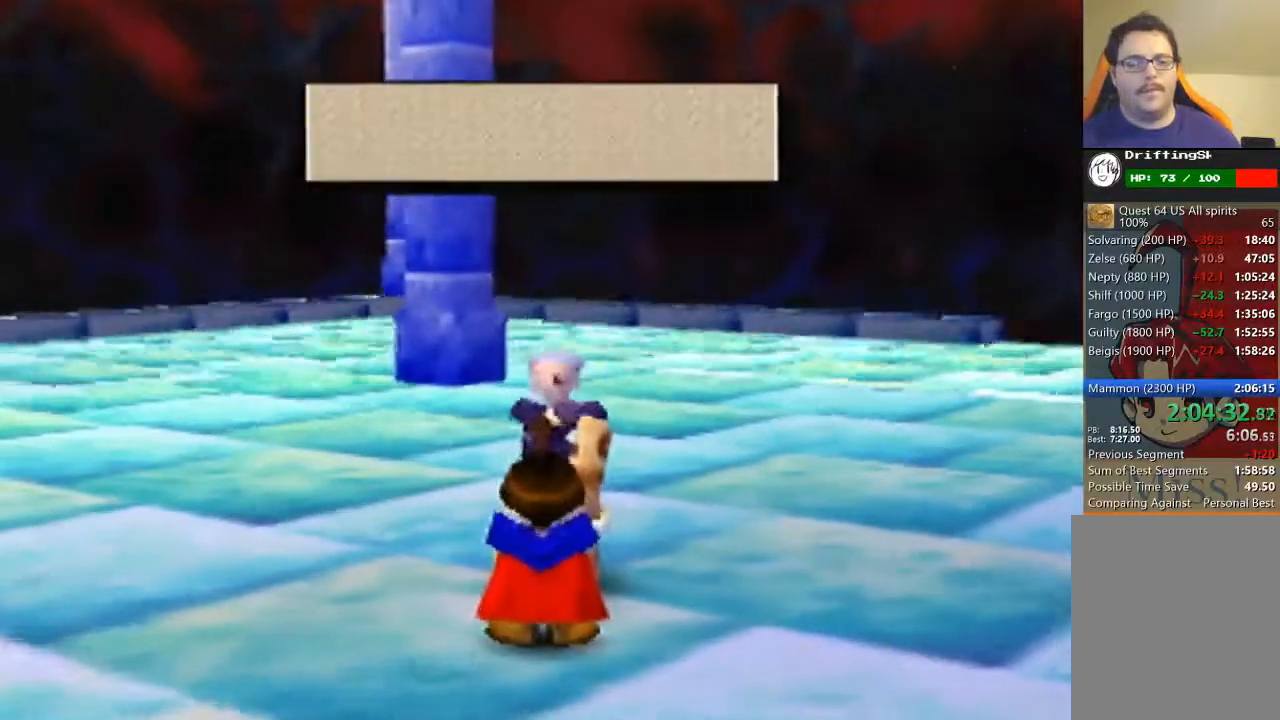
{"buttons": ["A"], "left_stick": "center", "events": [[33, "A", "up"], [100, "A", "down"], [133, "A", "up"], [200, "A", "down"], [233, "A", "up"], [300, "A", "down"], [367, "A", "up"], [500, "A", "down"]]}
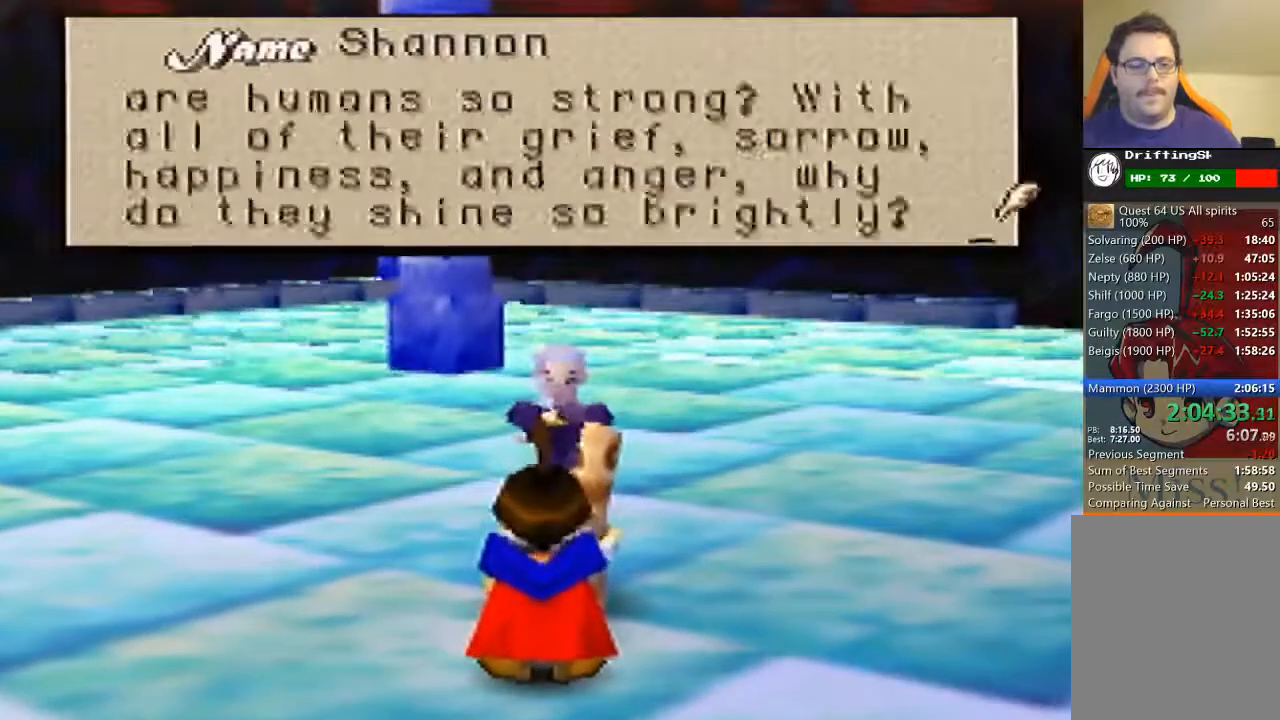
{"buttons": [], "left_stick": "center", "events": [[33, "A", "up"], [67, "A", "down"], [100, "A", "up"], [133, "A", "down"], [200, "A", "up"], [267, "A", "down"], [300, "A", "up"], [333, "A", "down"], [433, "A", "up"], [467, "A", "down"], [500, "A", "up"]]}
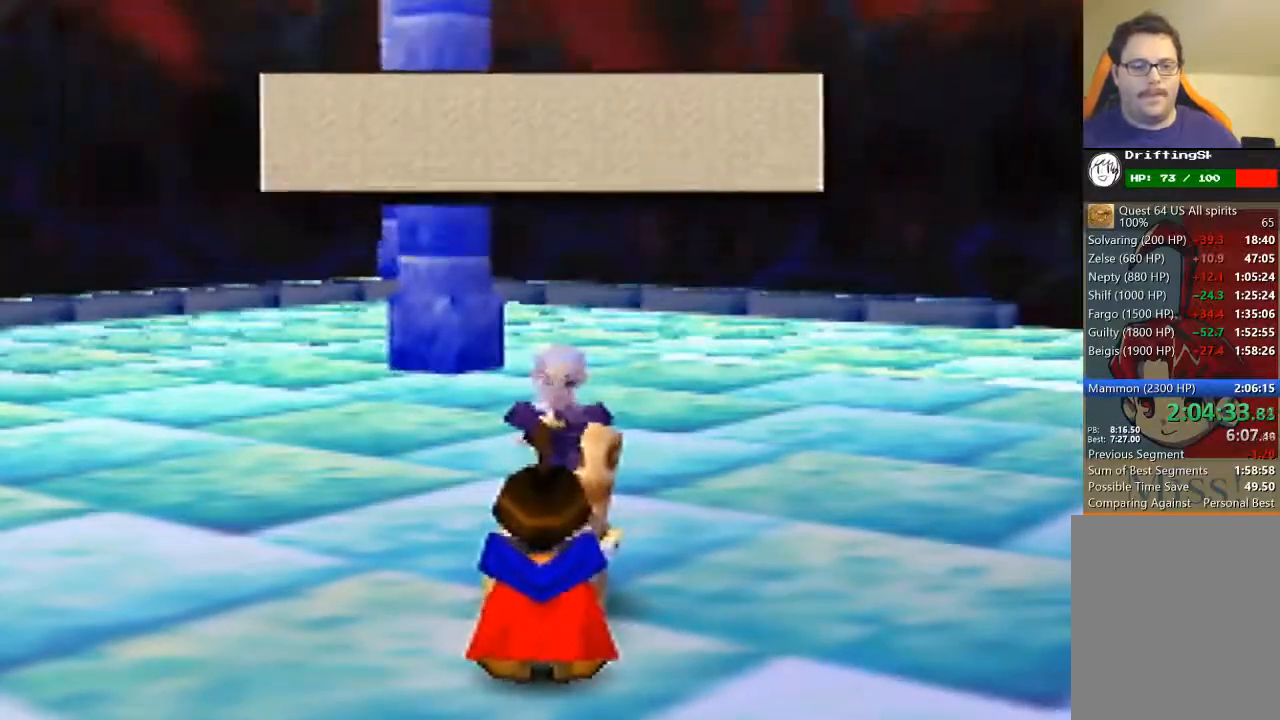
{"buttons": [], "left_stick": "center", "events": [[33, "A", "down"], [100, "A", "up"]]}
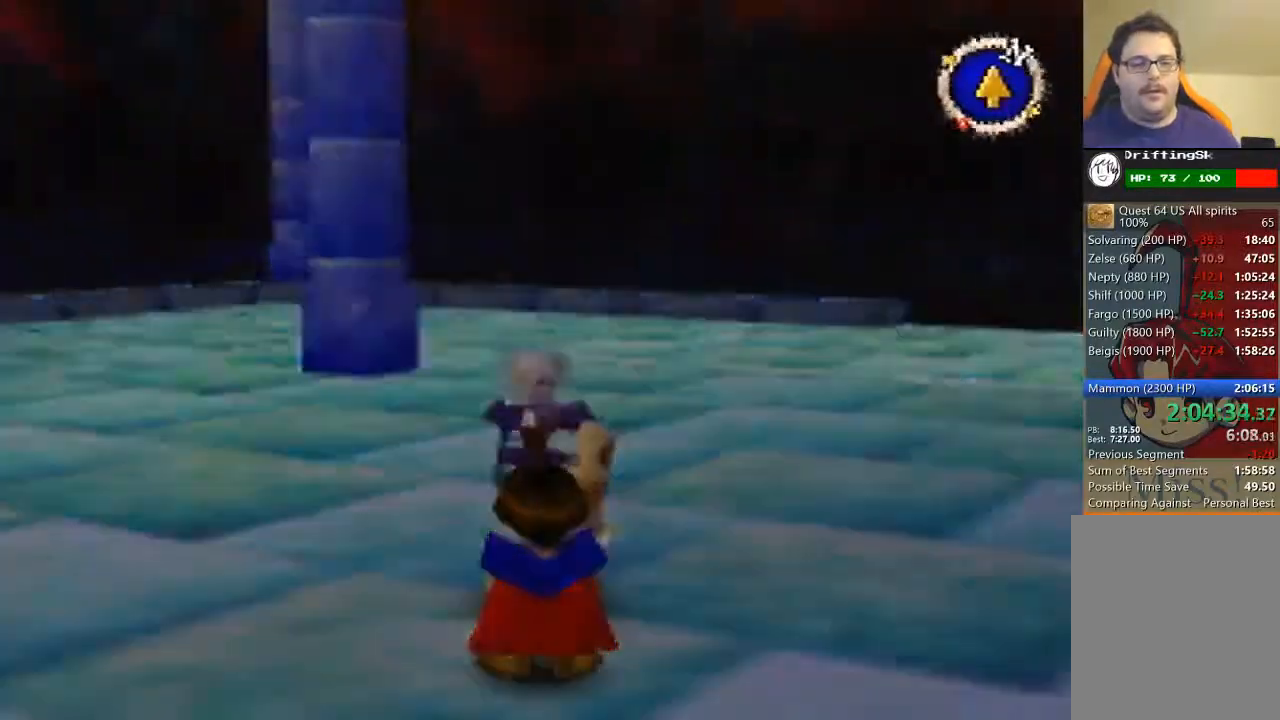
{"buttons": [], "left_stick": "down-right", "events": [[400, "left_stick", "down-right"]]}
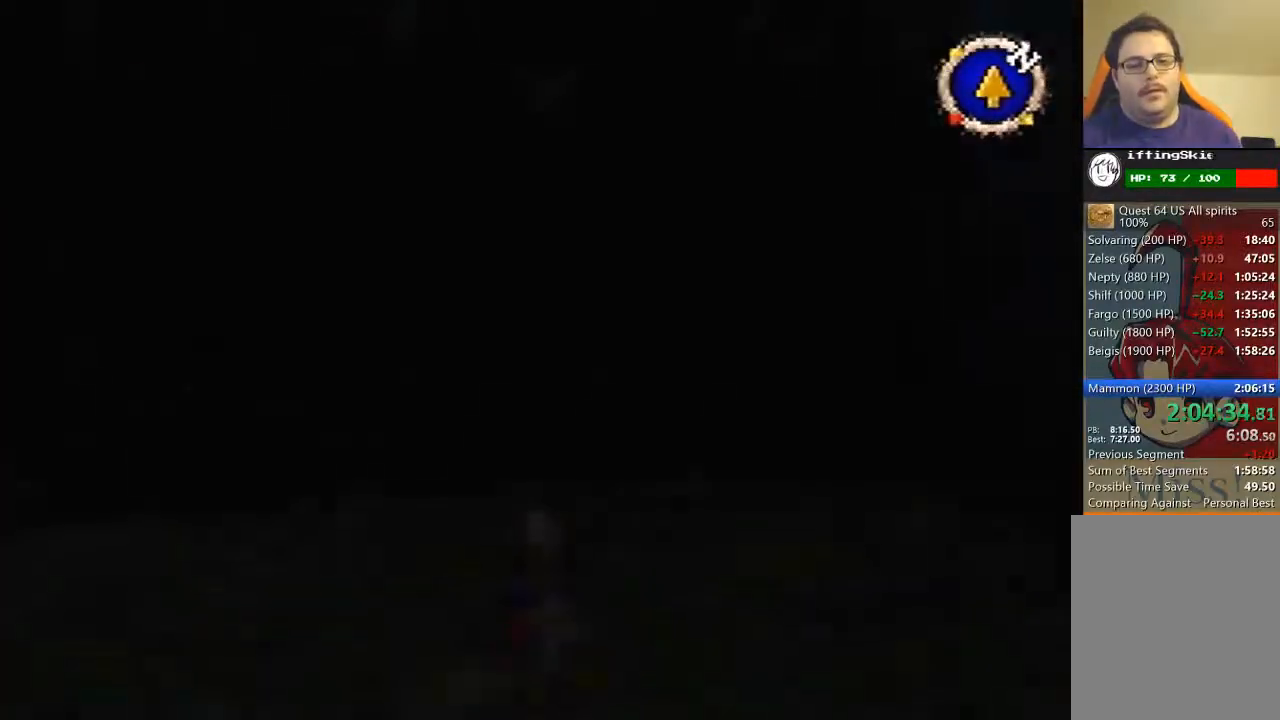
{"buttons": ["B"], "left_stick": "down-right", "events": [[300, "B", "down"]]}
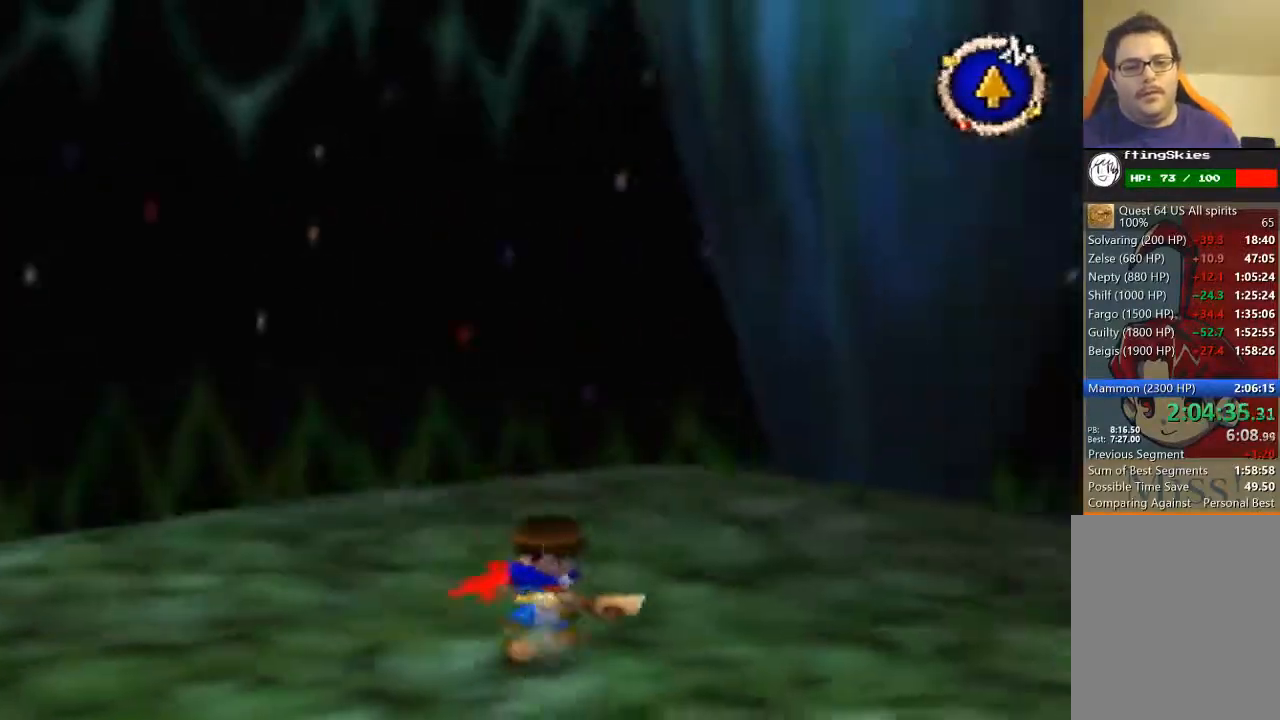
{"buttons": ["B"], "left_stick": "up-right", "events": [[267, "left_stick", "right"], [500, "left_stick", "up-right"]]}
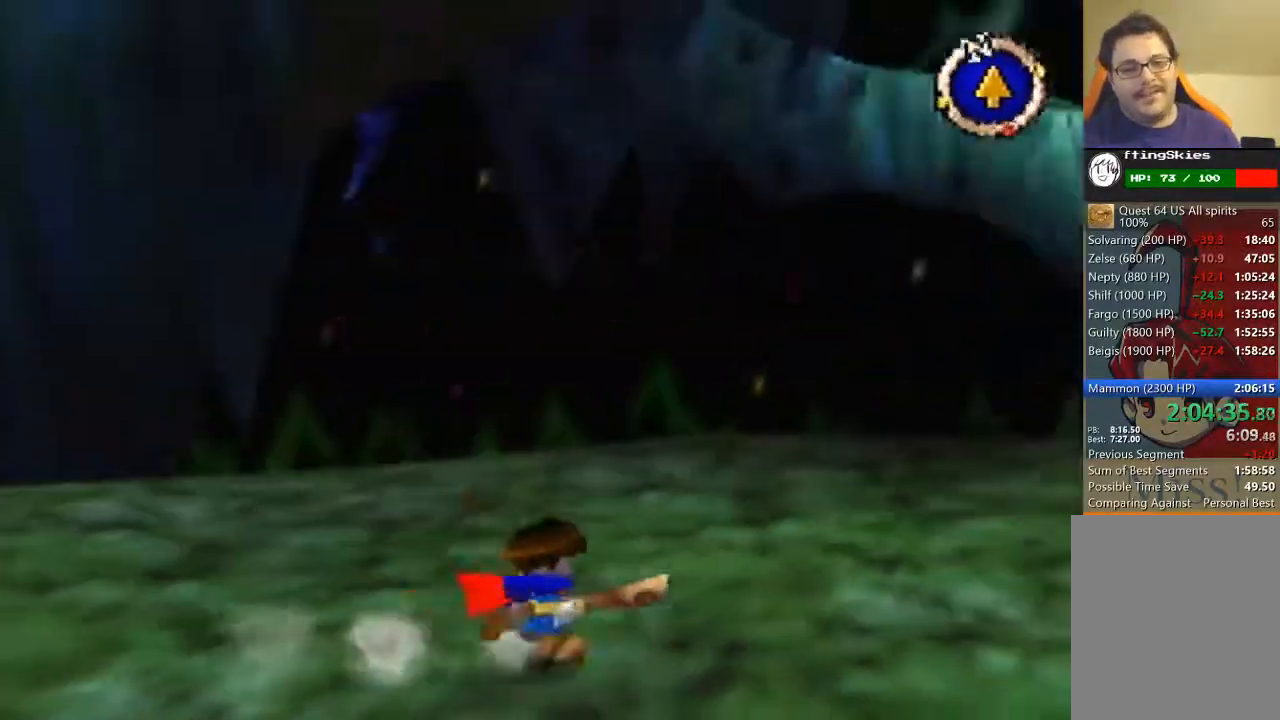
{"buttons": [], "left_stick": "up-right", "events": [[367, "B", "up"]]}
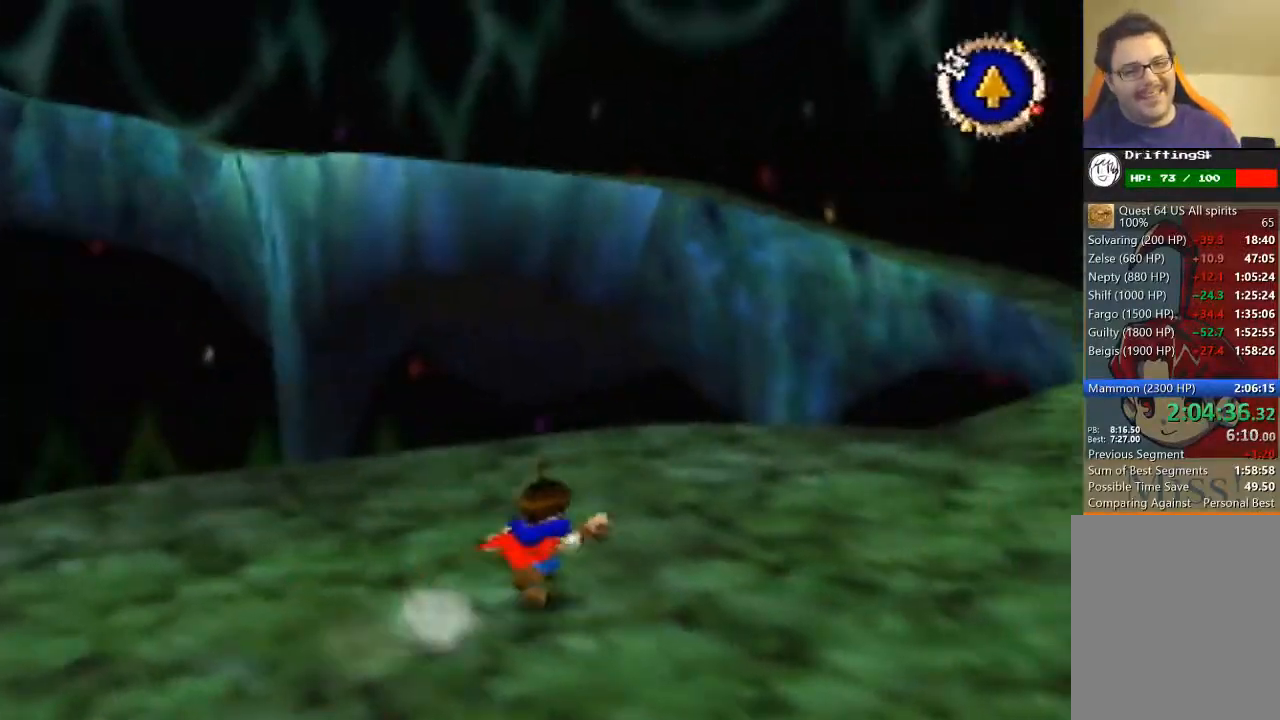
{"buttons": [], "left_stick": "up-right", "events": []}
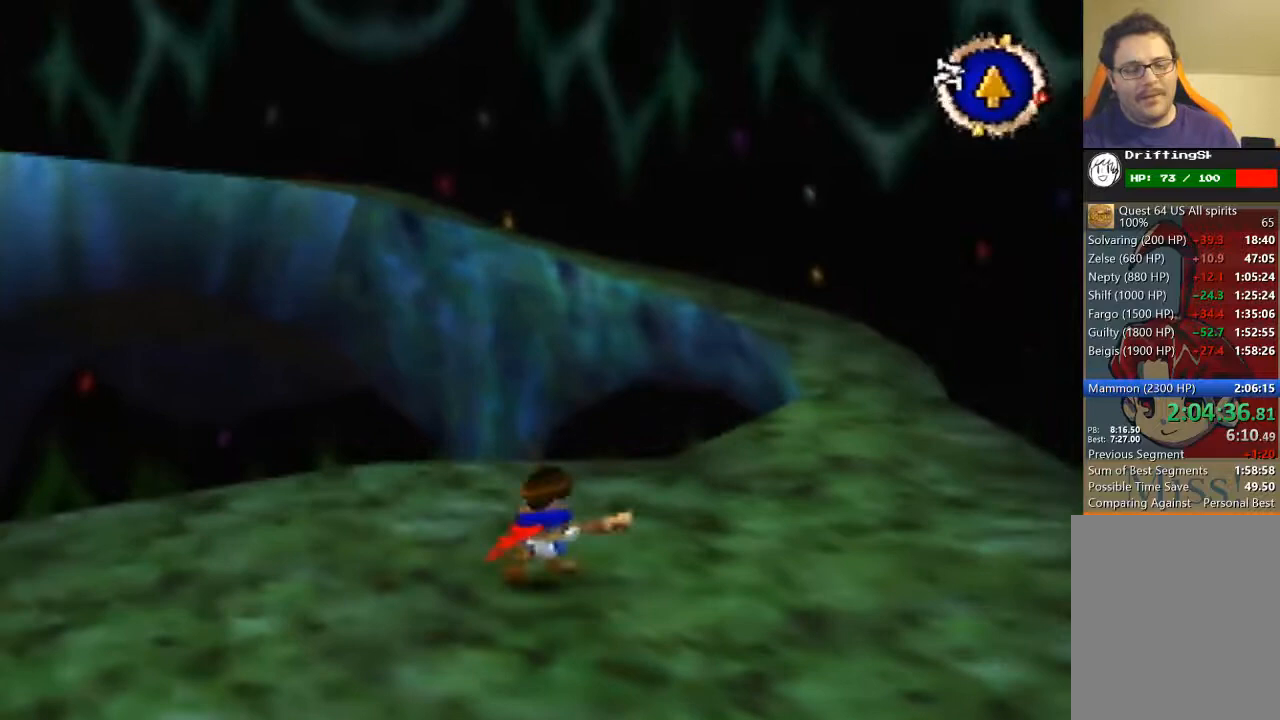
{"buttons": [], "left_stick": "up-right", "events": []}
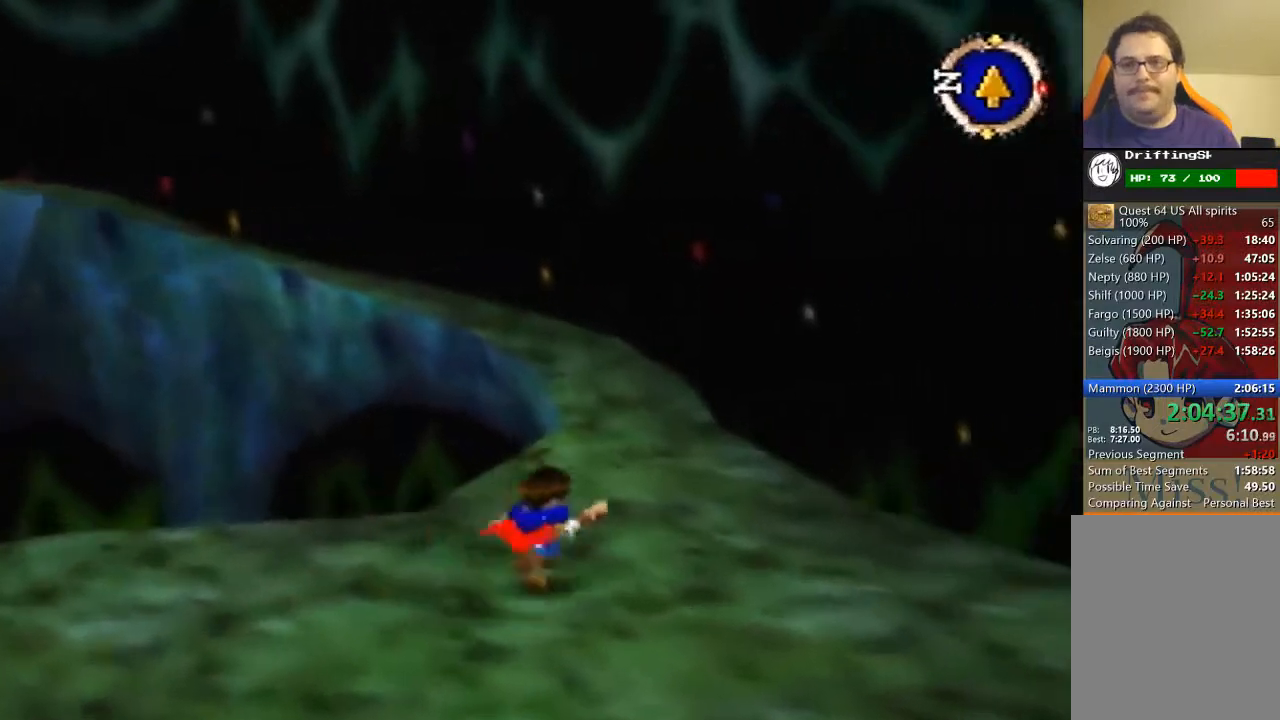
{"buttons": [], "left_stick": "up", "events": [[133, "left_stick", "up"]]}
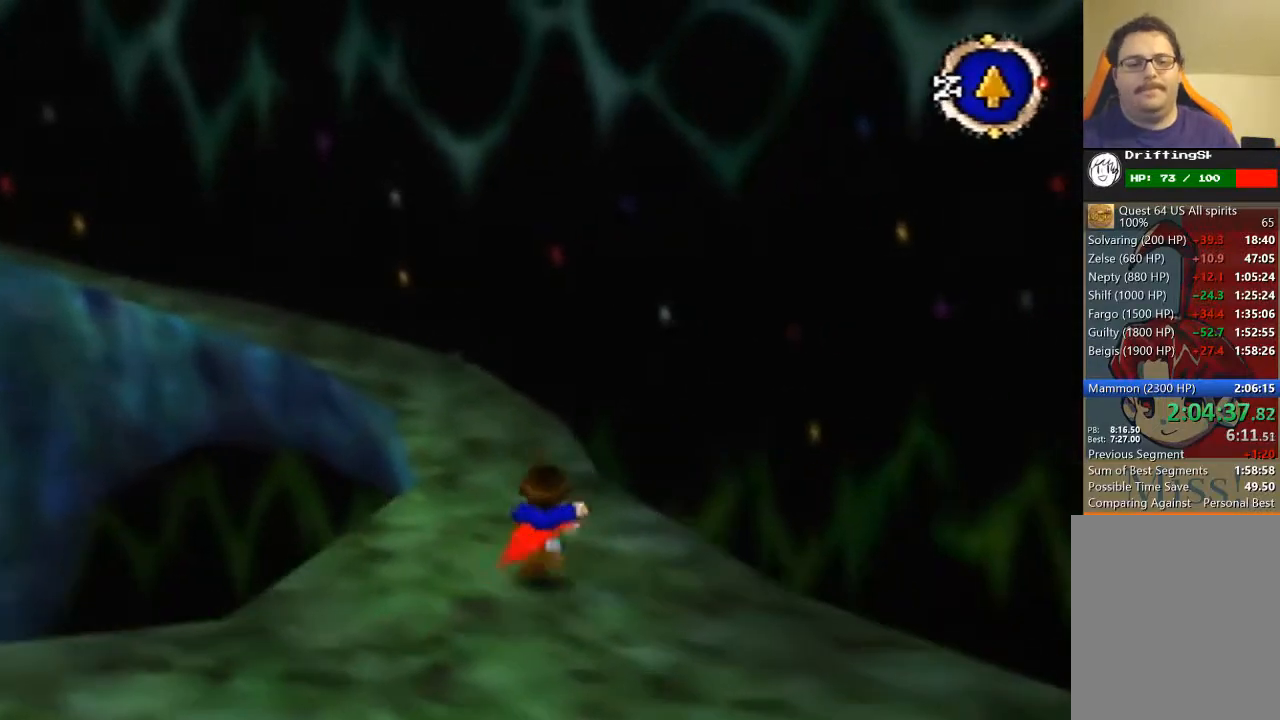
{"buttons": ["B"], "left_stick": "up", "events": [[233, "B", "down"]]}
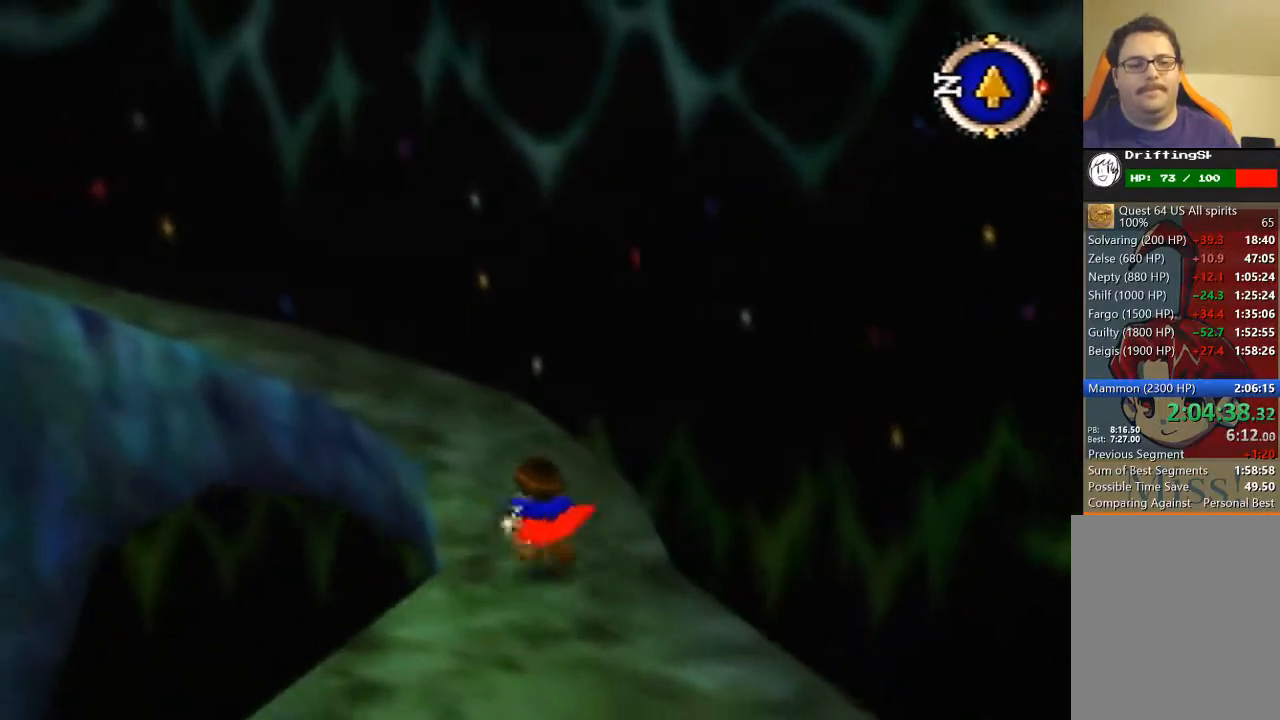
{"buttons": ["B"], "left_stick": "up", "events": []}
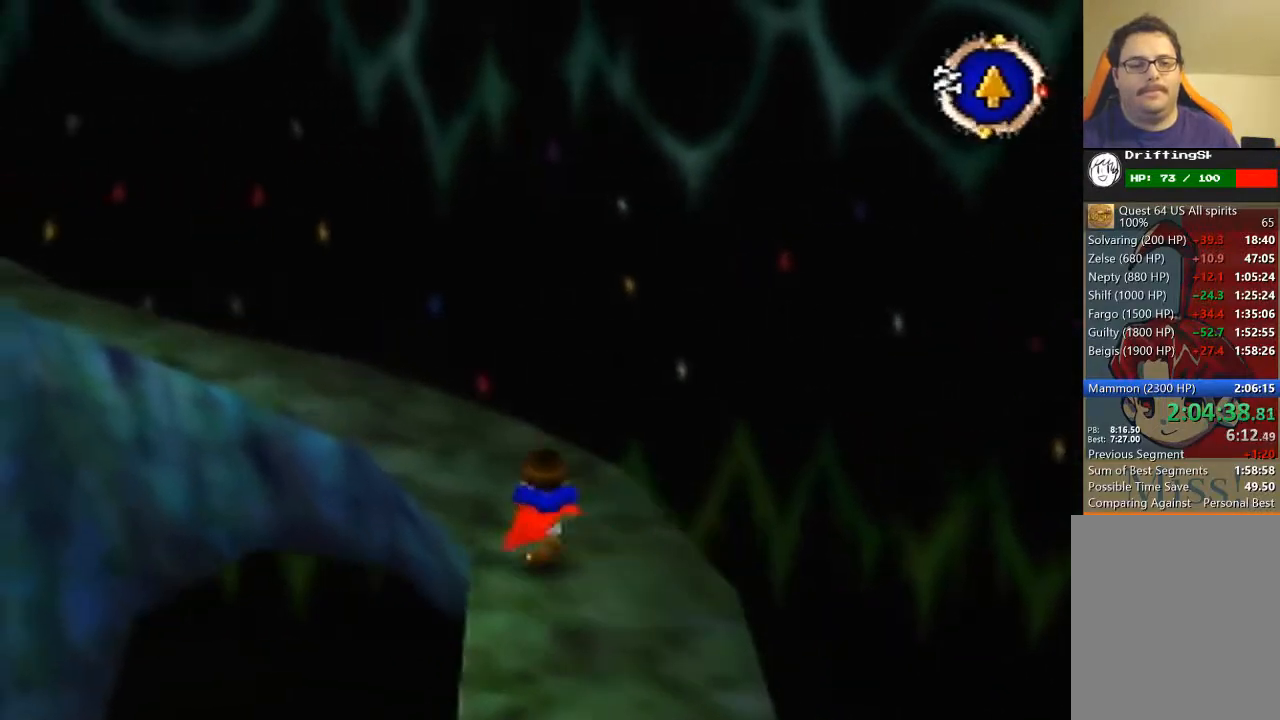
{"buttons": ["B"], "left_stick": "up-left", "events": [[267, "left_stick", "up-left"]]}
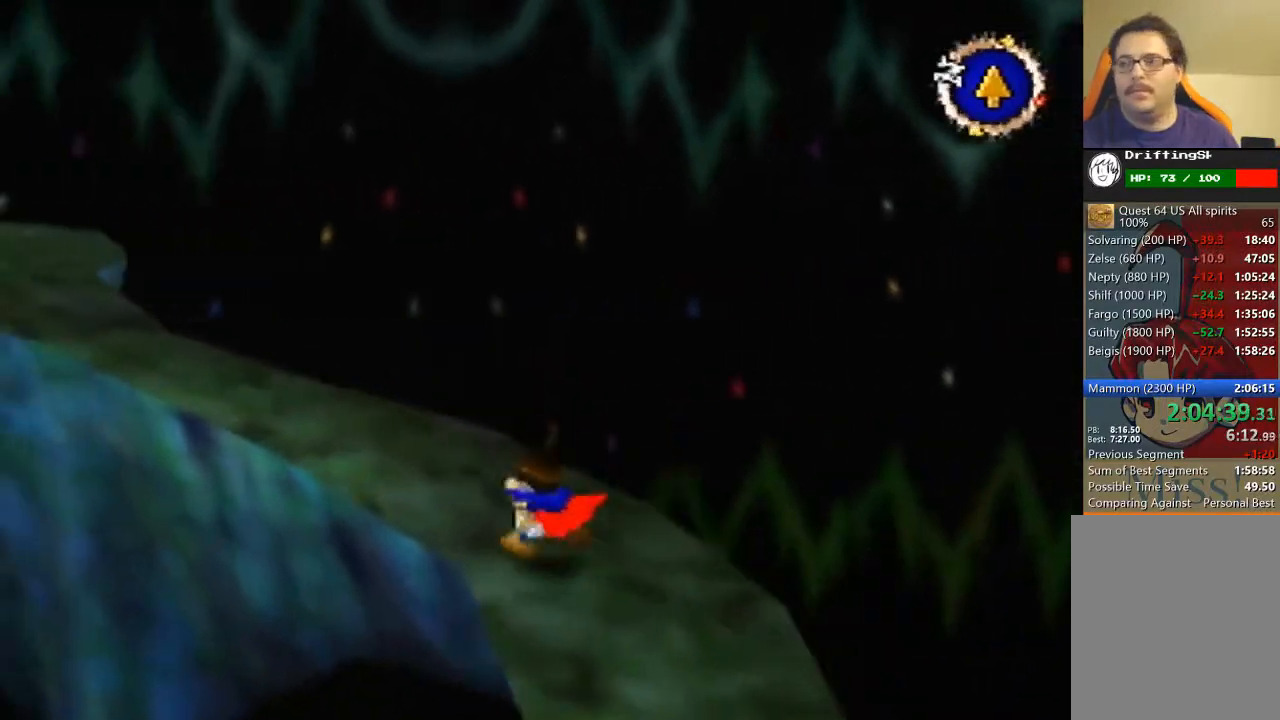
{"buttons": ["B"], "left_stick": "up-left", "events": []}
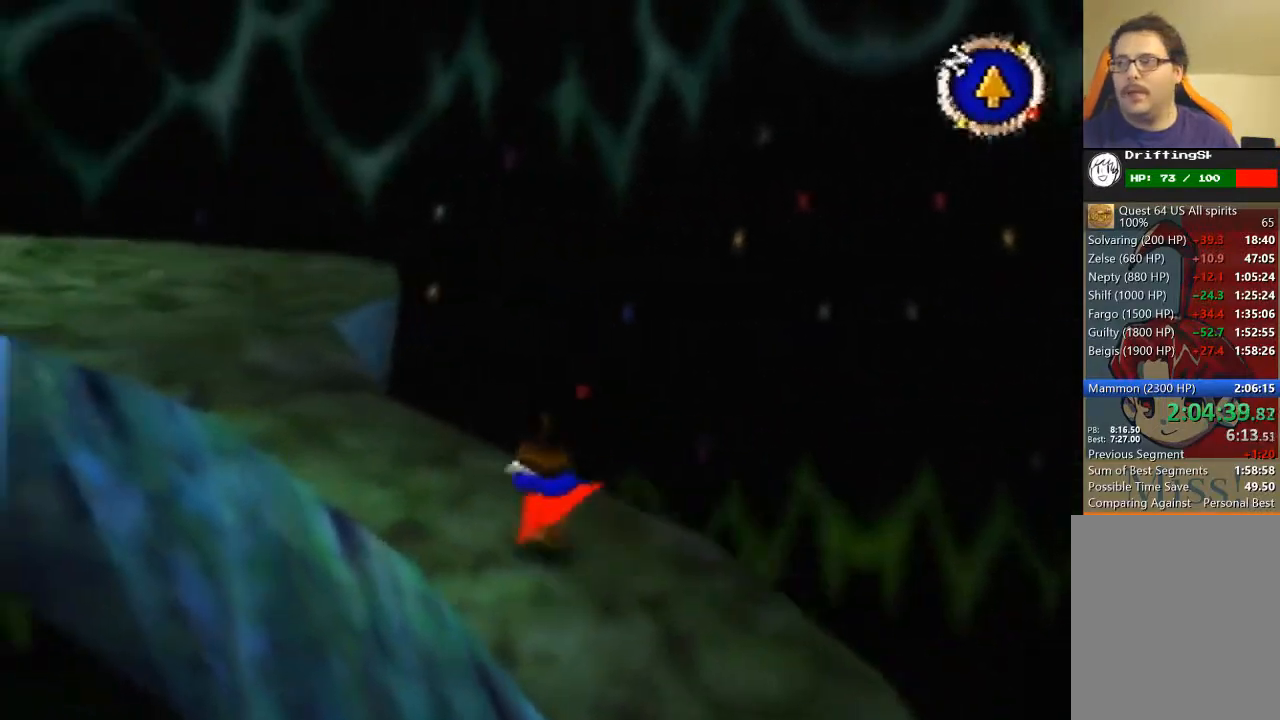
{"buttons": ["B"], "left_stick": "up-left", "events": []}
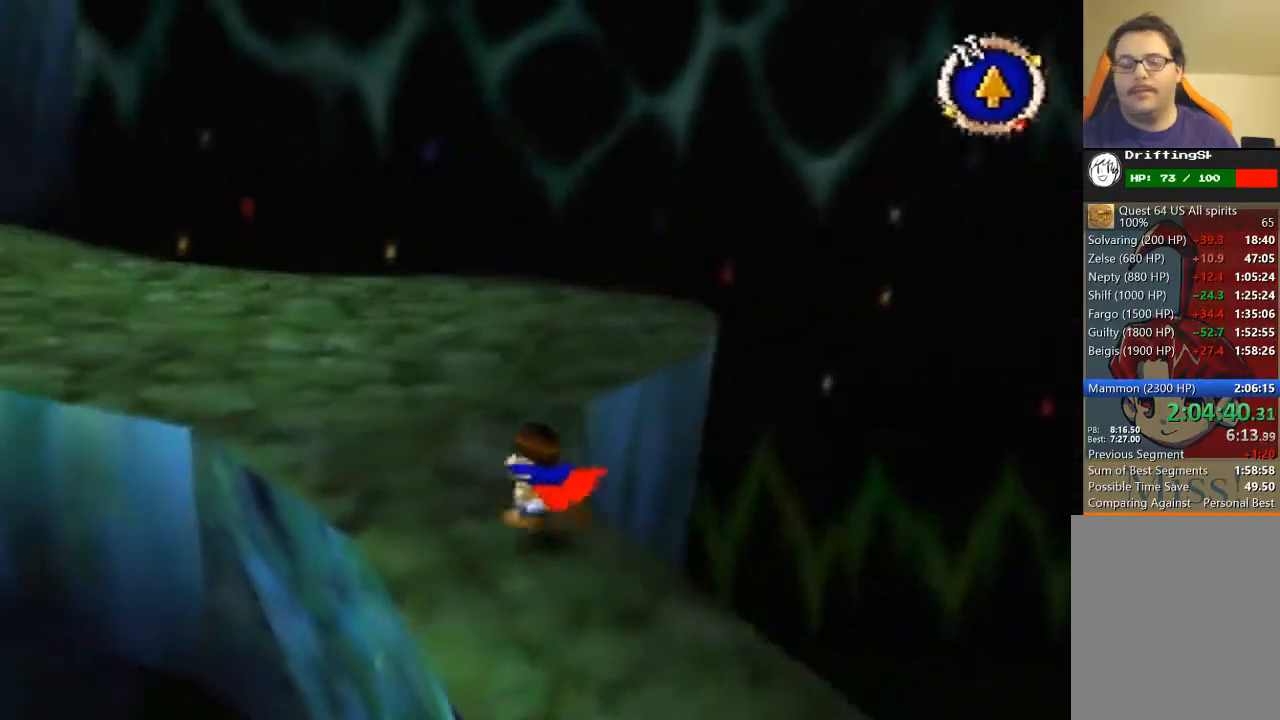
{"buttons": [], "left_stick": "up", "events": [[467, "left_stick", "up"], [500, "B", "up"]]}
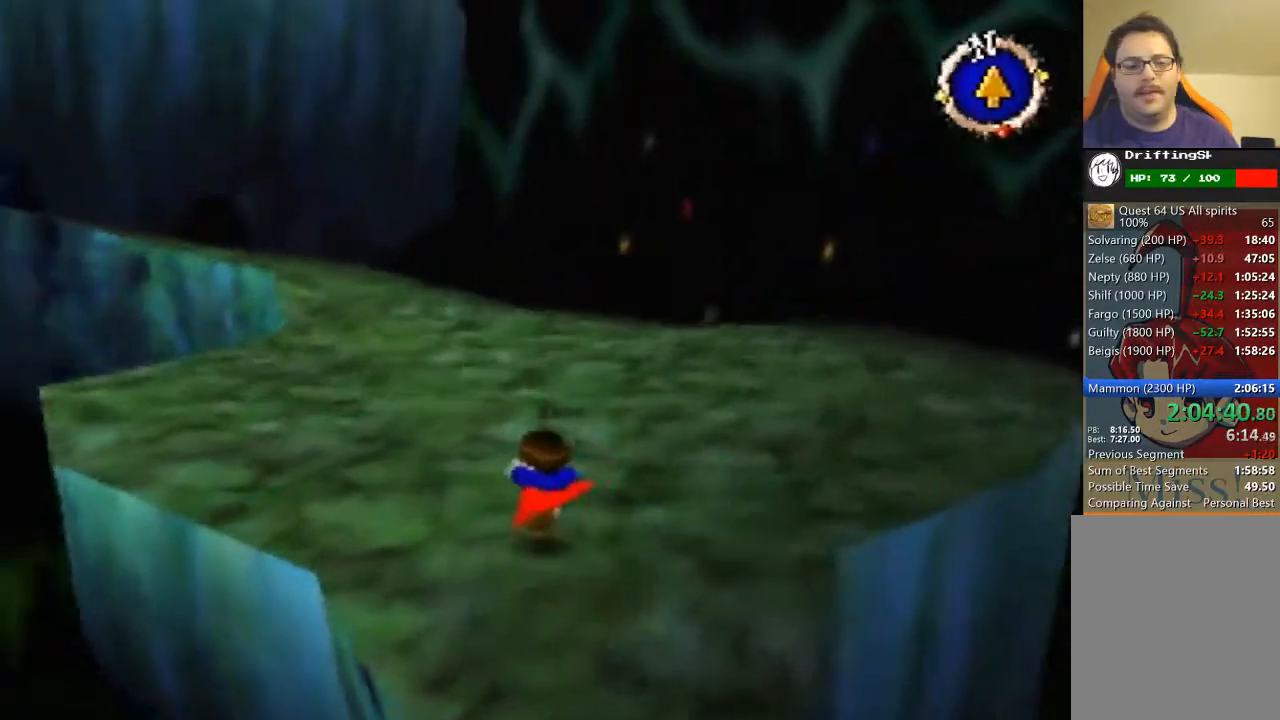
{"buttons": [], "left_stick": "up", "events": []}
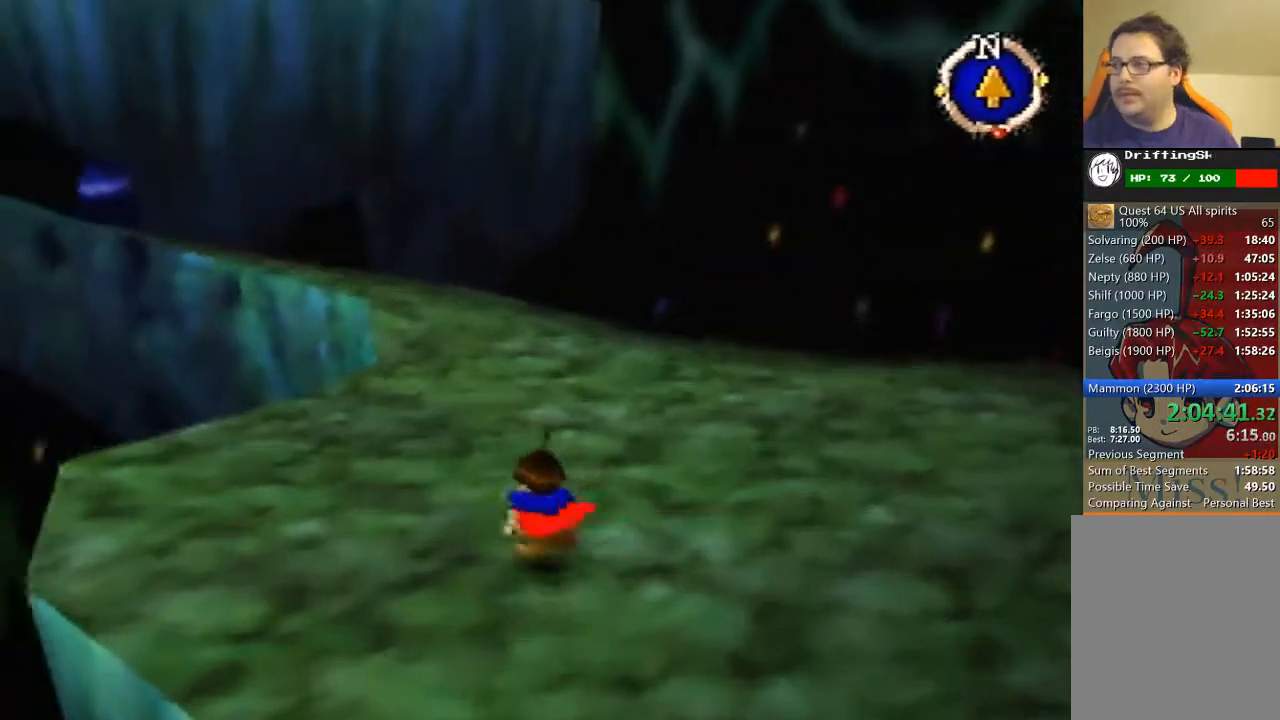
{"buttons": [], "left_stick": "up", "events": []}
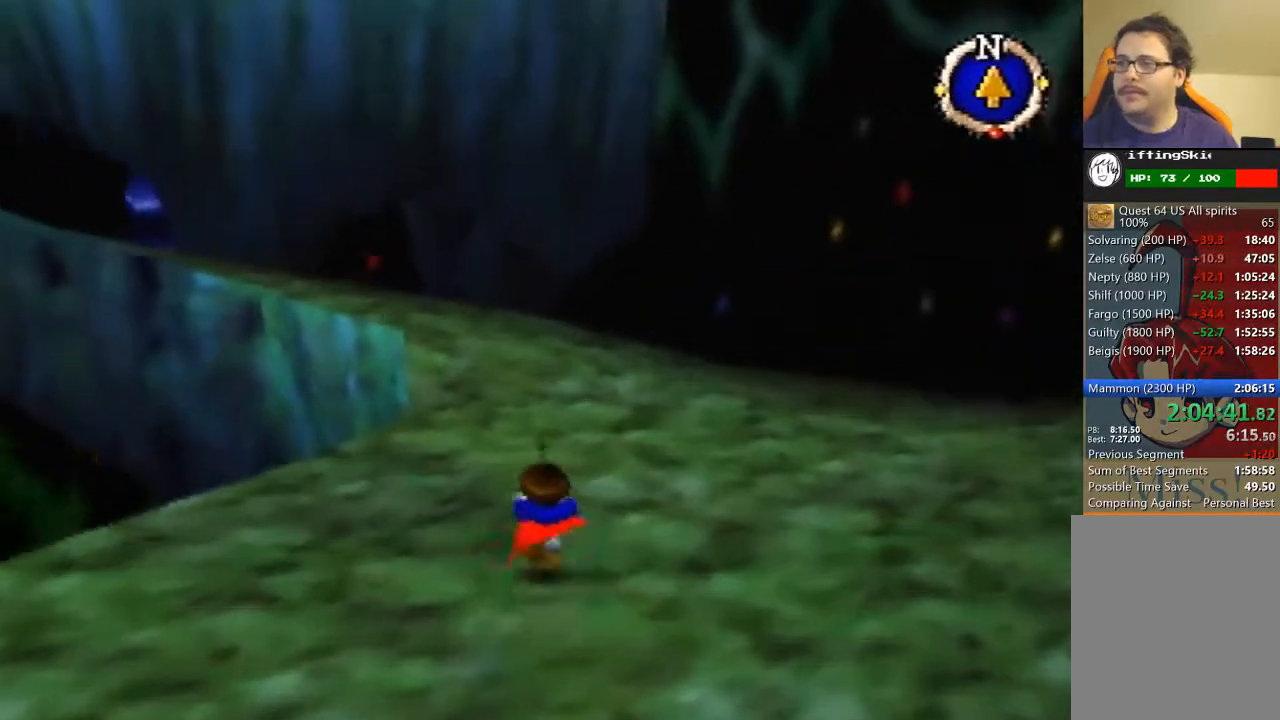
{"buttons": [], "left_stick": "up", "events": []}
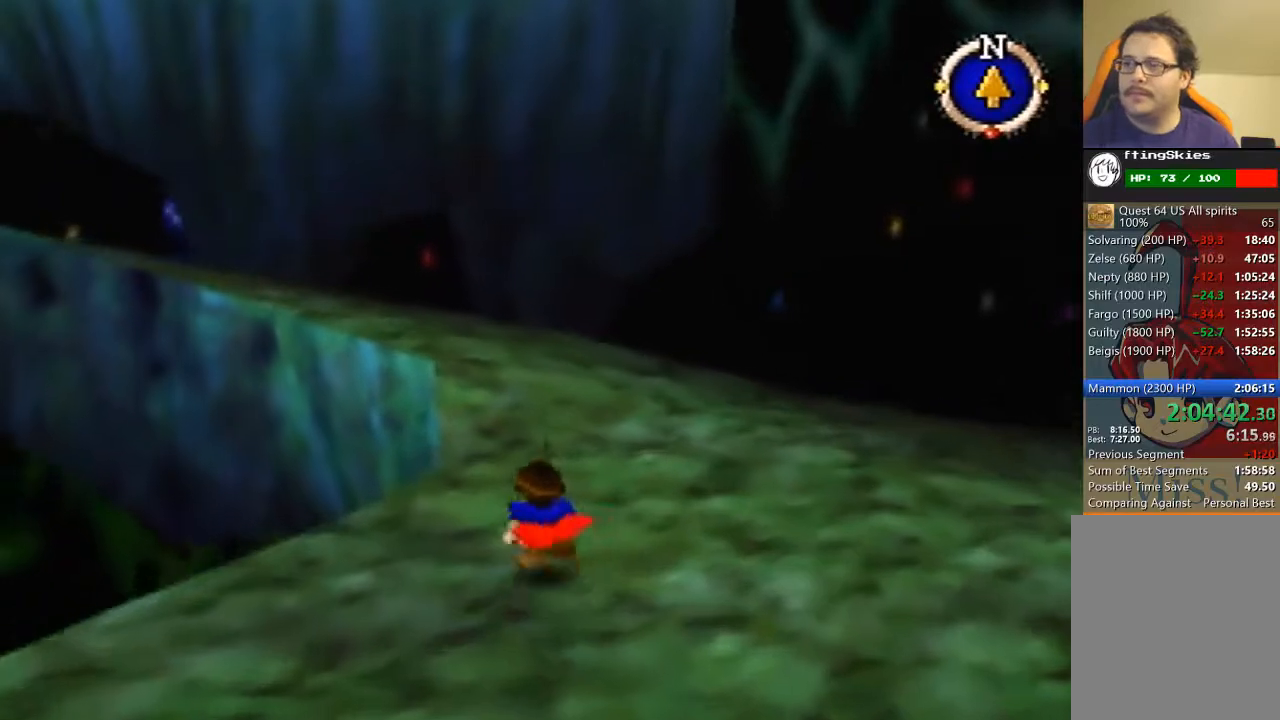
{"buttons": [], "left_stick": "up", "events": []}